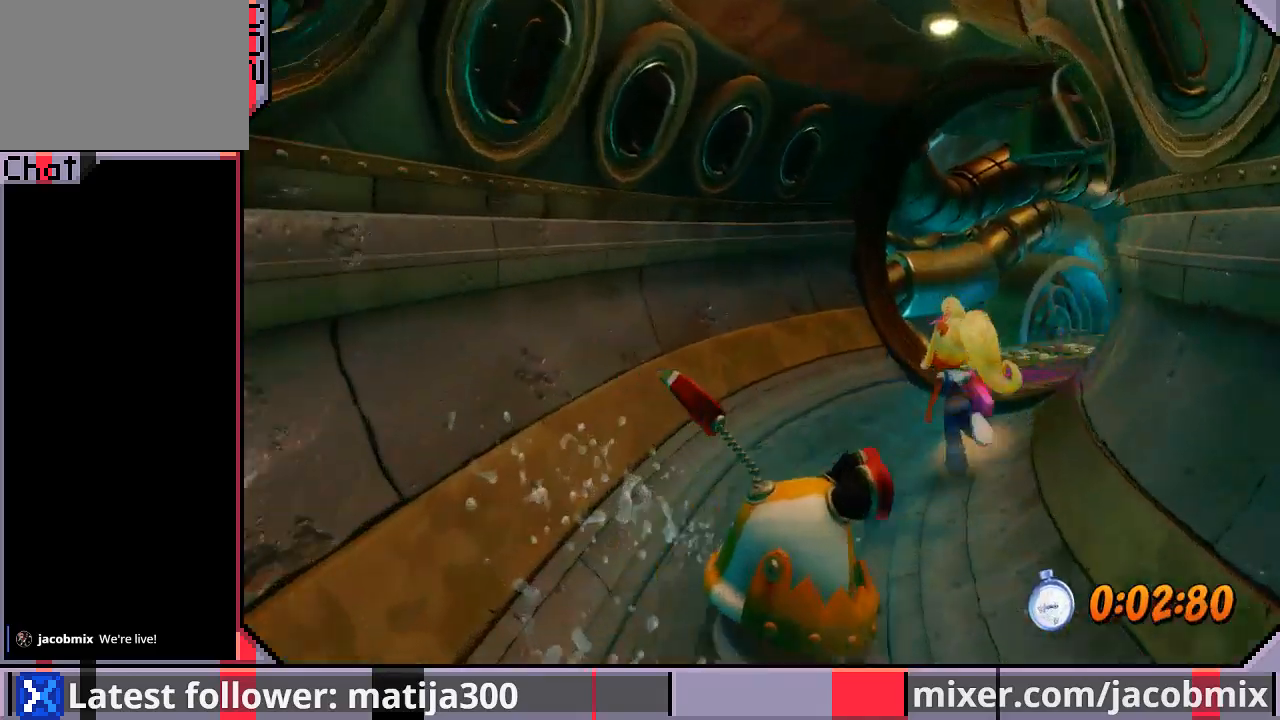
Gameplay with a controller (PlayStation layout); each line is a JSON object with the inputs held at the frame after it. "events" lists button and stick changes between this image and that frame as [ms after this image, input, new state], when the widget could be followed in between. Not read: L2 R2.
{"buttons": ["DPAD_UP"], "left_stick": "center", "right_stick": "center", "events": [[133, "DPAD_RIGHT", "down"], [300, "DPAD_RIGHT", "up"]]}
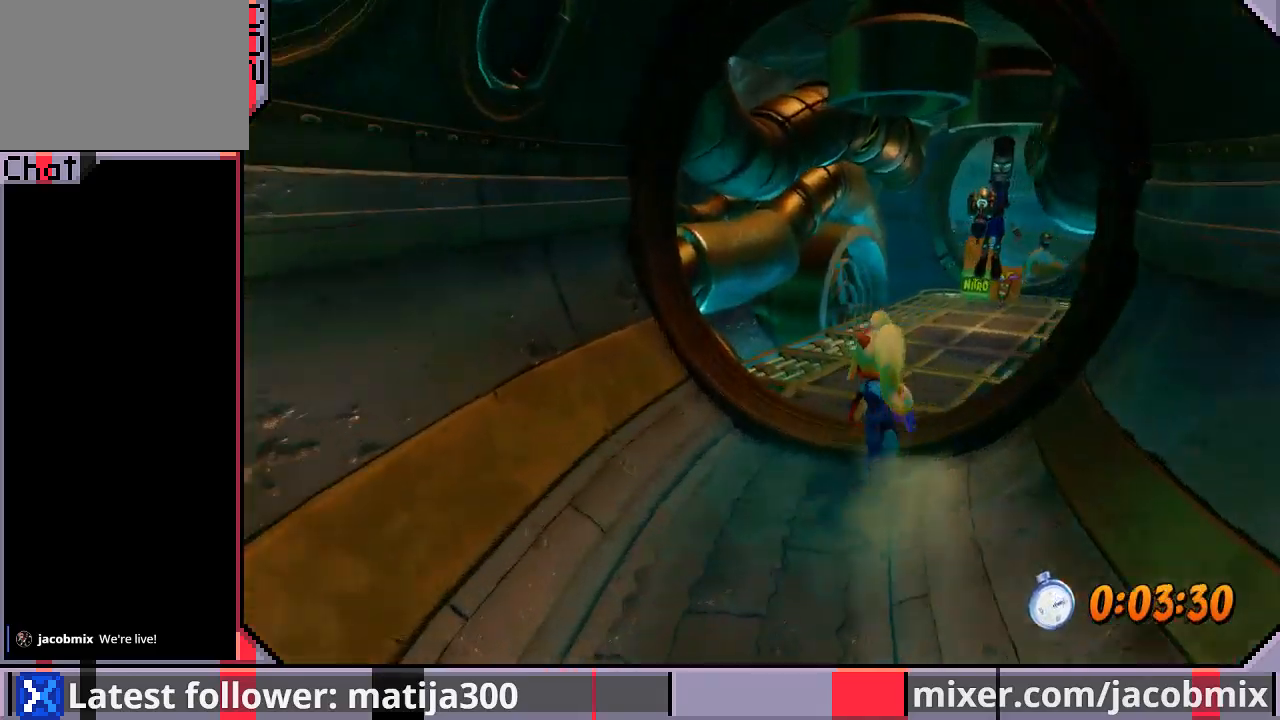
{"buttons": ["CROSS", "DPAD_UP", "DPAD_RIGHT"], "left_stick": "center", "right_stick": "center", "events": [[300, "DPAD_RIGHT", "down"], [300, "R1", "down"], [433, "CROSS", "down"], [500, "R1", "up"]]}
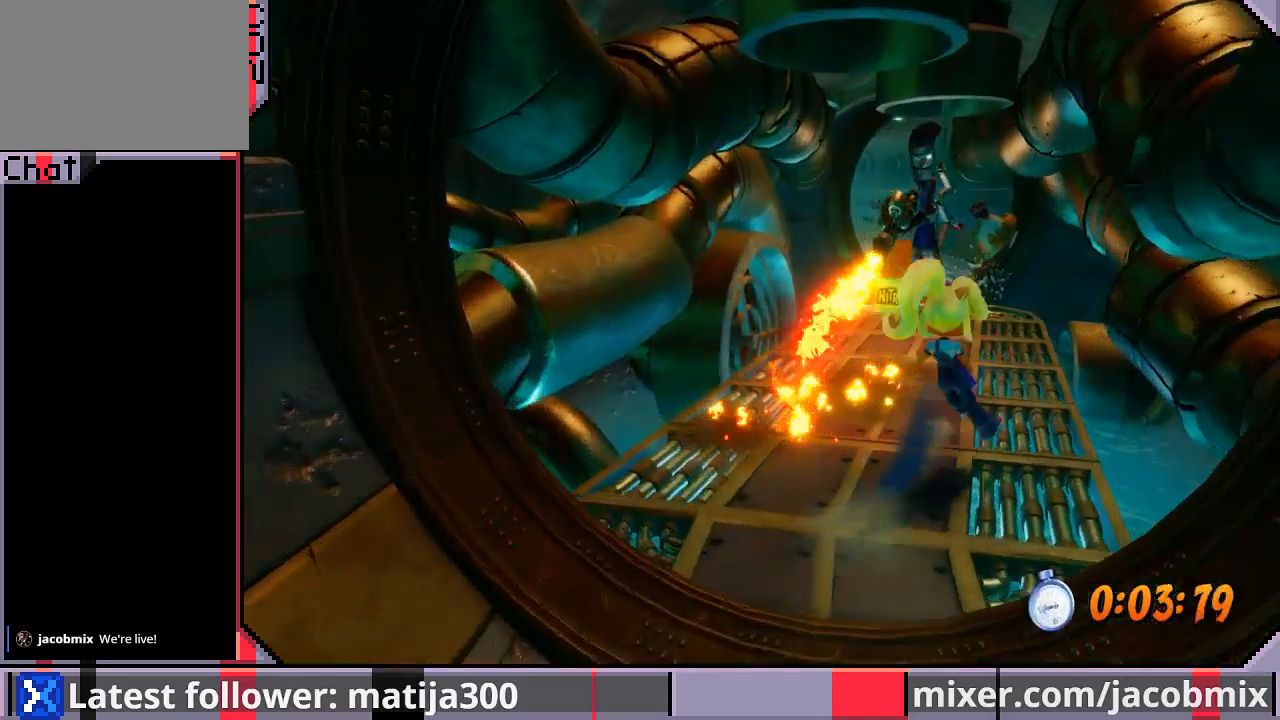
{"buttons": ["DPAD_UP"], "left_stick": "center", "right_stick": "center", "events": [[133, "CROSS", "up"], [200, "SQUARE", "down"], [233, "DPAD_RIGHT", "up"], [300, "SQUARE", "up"], [367, "SQUARE", "down"], [467, "SQUARE", "up"]]}
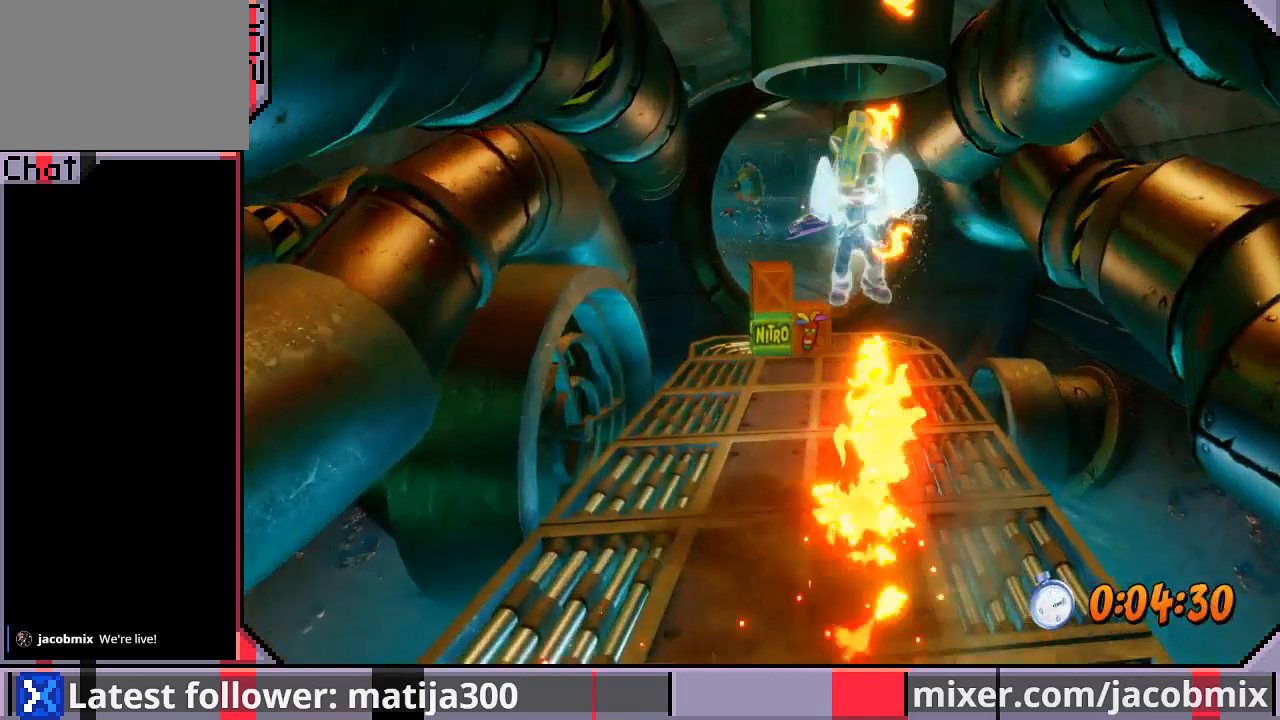
{"buttons": [], "left_stick": "center", "right_stick": "center", "events": [[433, "DPAD_UP", "up"]]}
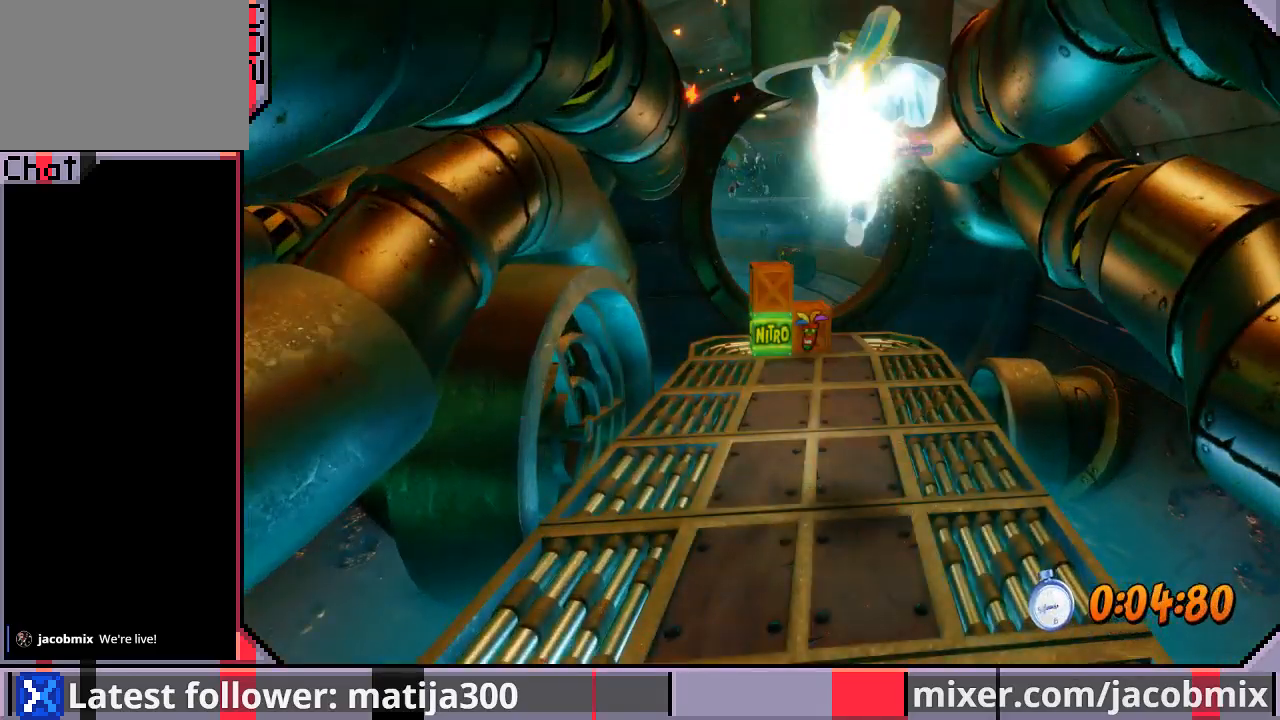
{"buttons": ["DPAD_UP"], "left_stick": "center", "right_stick": "center", "events": [[67, "DPAD_UP", "down"]]}
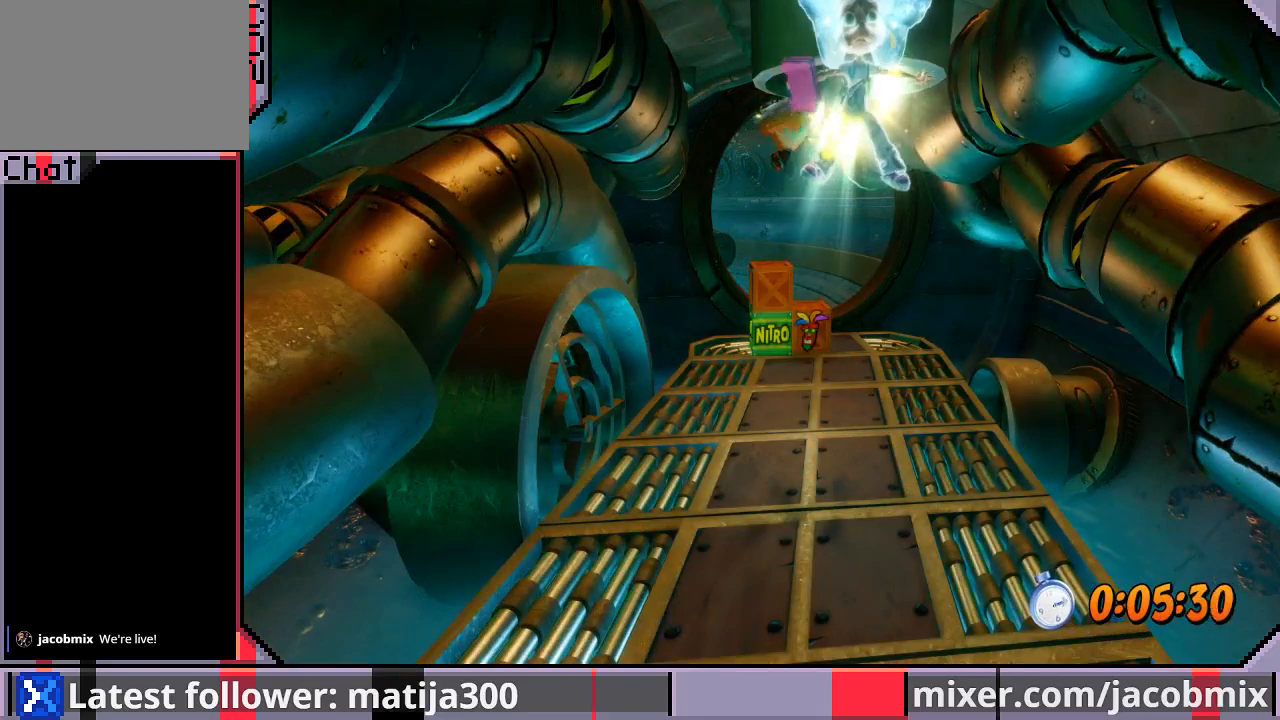
{"buttons": ["DPAD_UP"], "left_stick": "center", "right_stick": "center", "events": []}
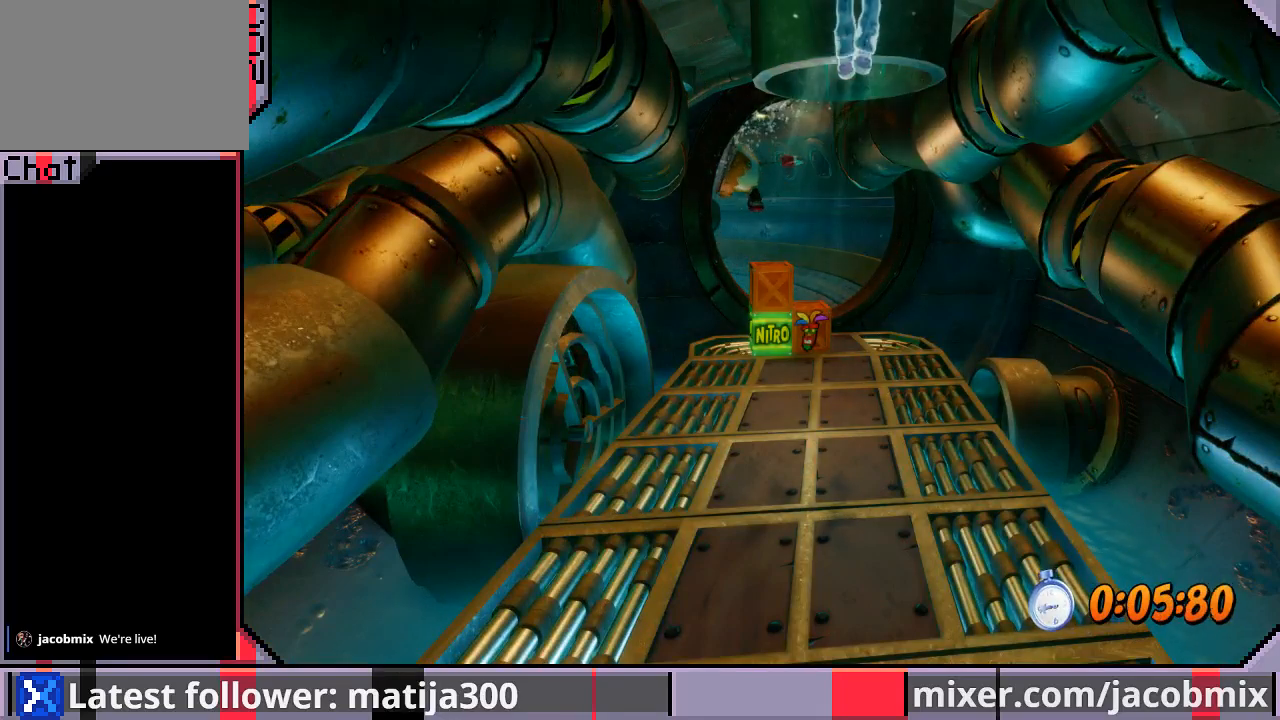
{"buttons": ["DPAD_UP"], "left_stick": "center", "right_stick": "center", "events": []}
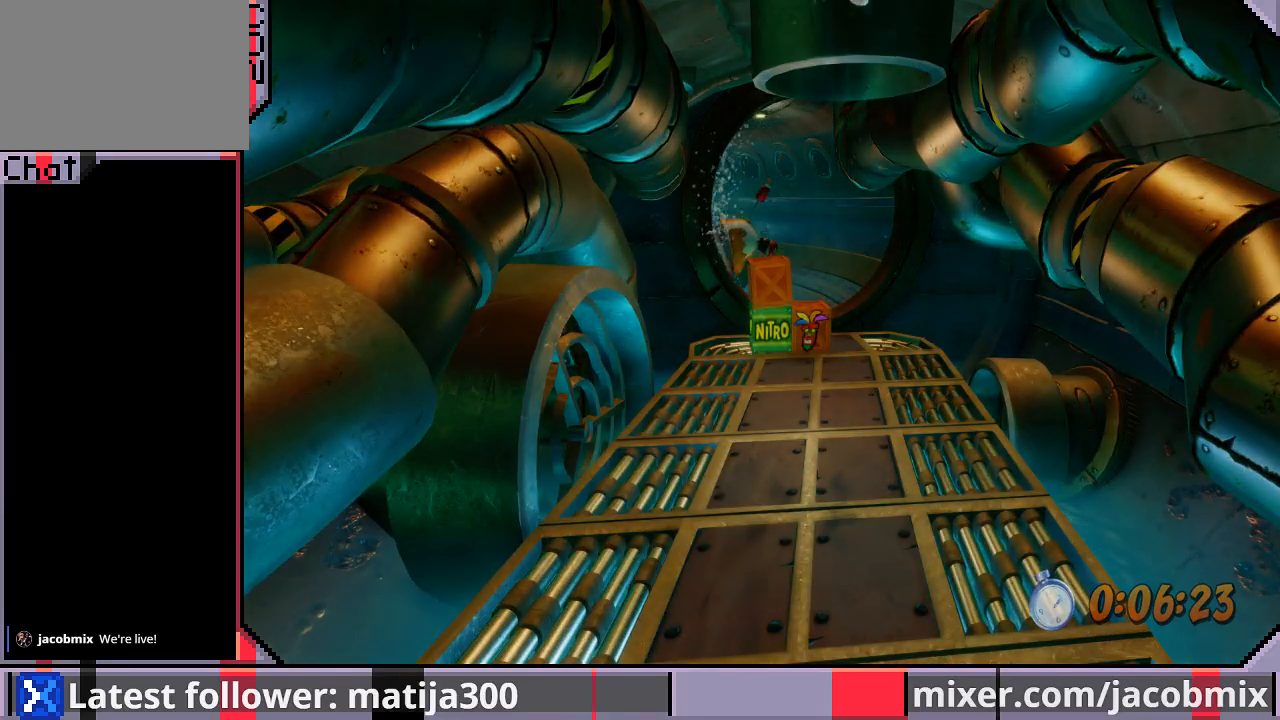
{"buttons": ["DPAD_UP"], "left_stick": "center", "right_stick": "center", "events": []}
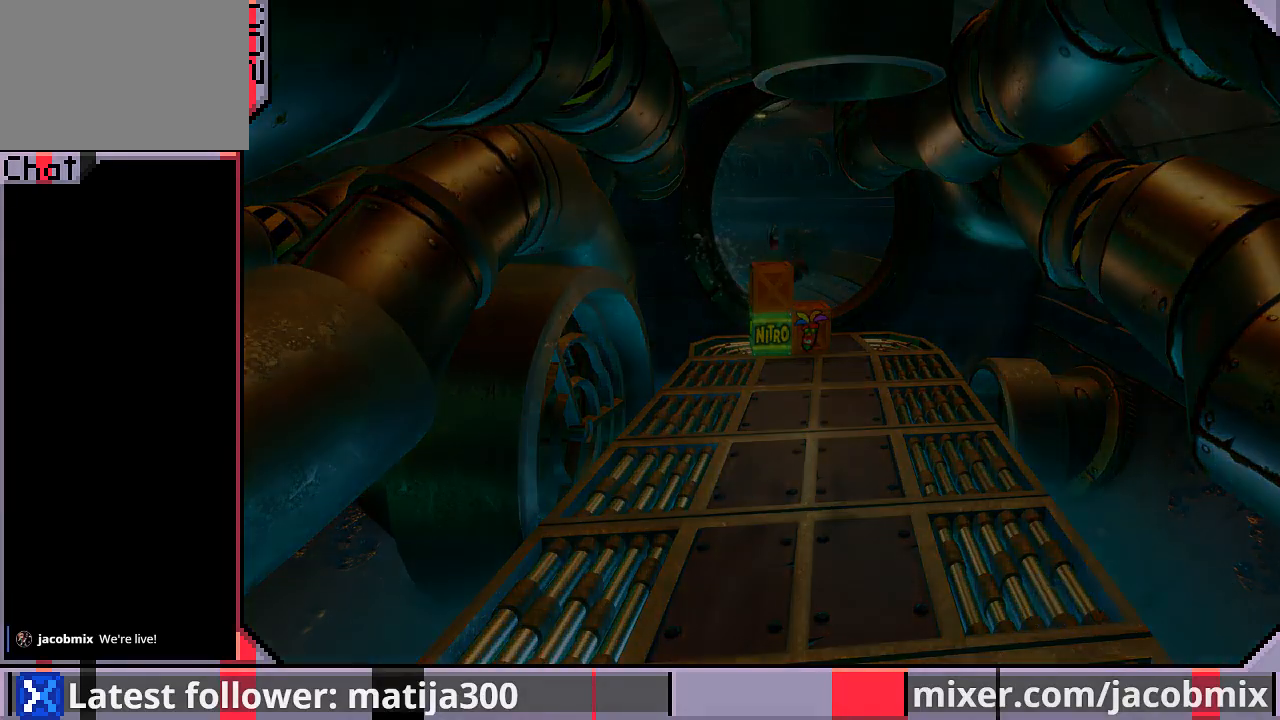
{"buttons": ["DPAD_UP"], "left_stick": "center", "right_stick": "center", "events": []}
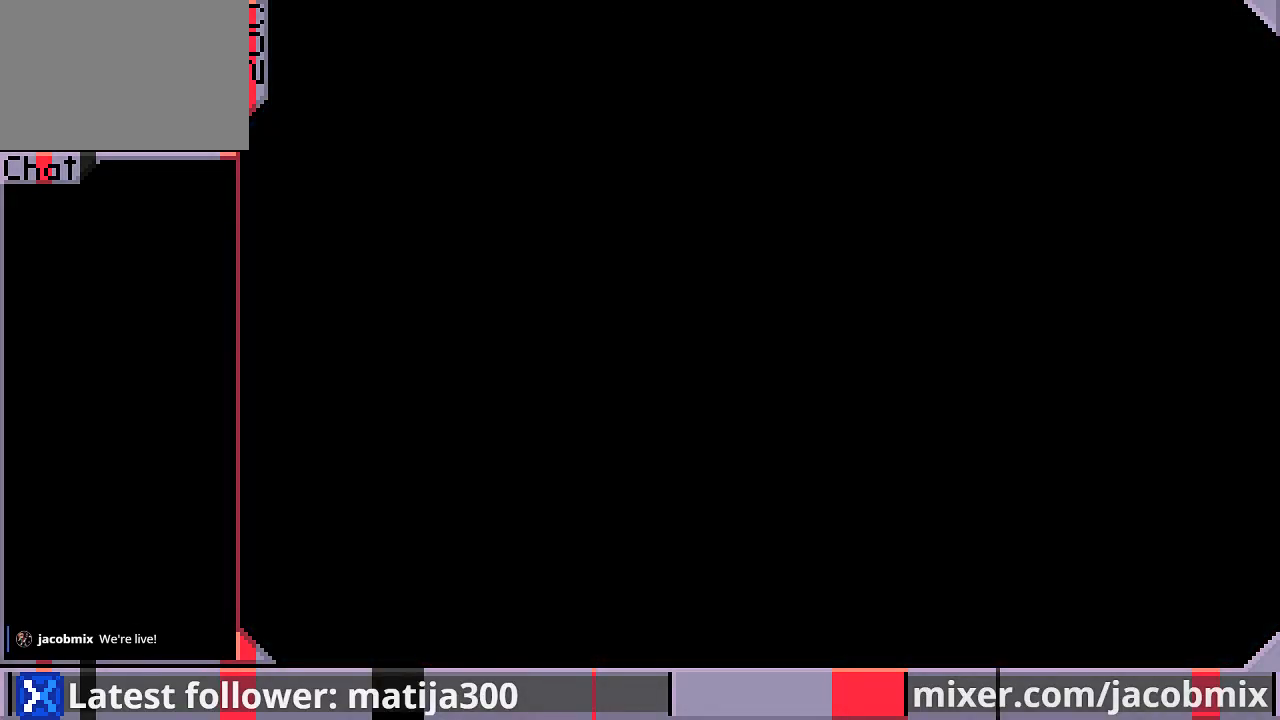
{"buttons": ["DPAD_UP"], "left_stick": "center", "right_stick": "center", "events": []}
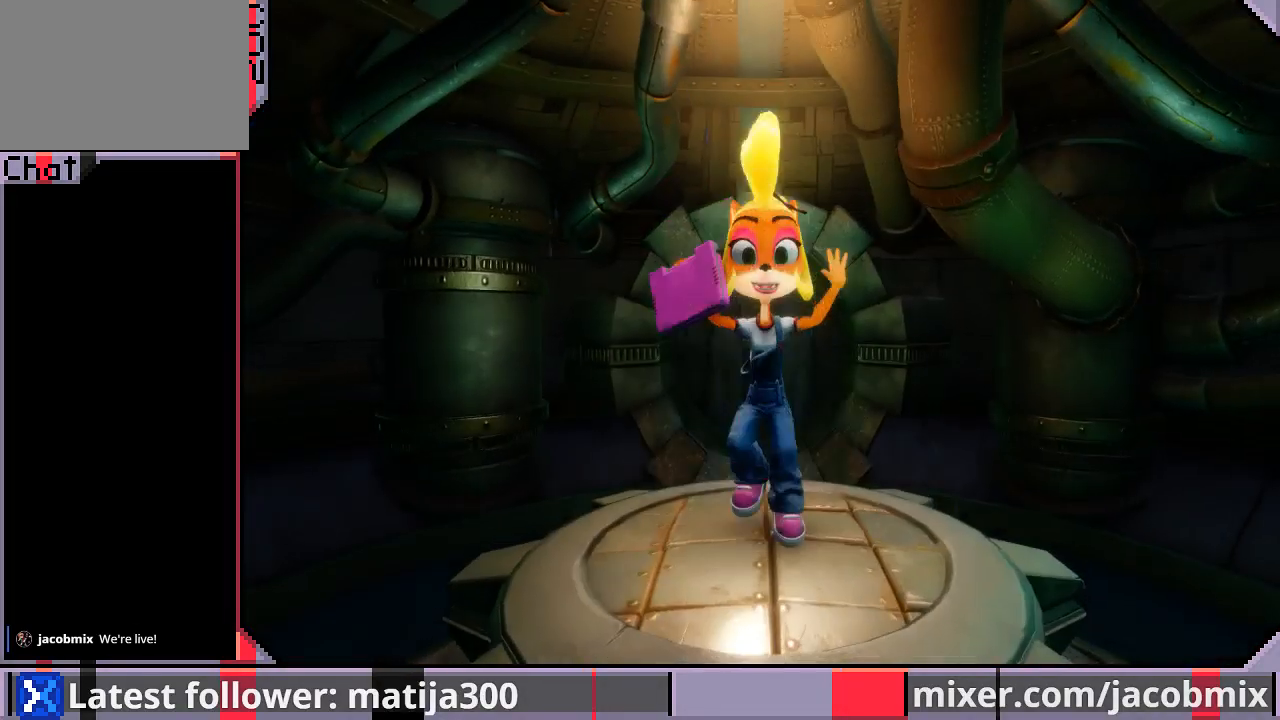
{"buttons": ["DPAD_UP"], "left_stick": "center", "right_stick": "center", "events": []}
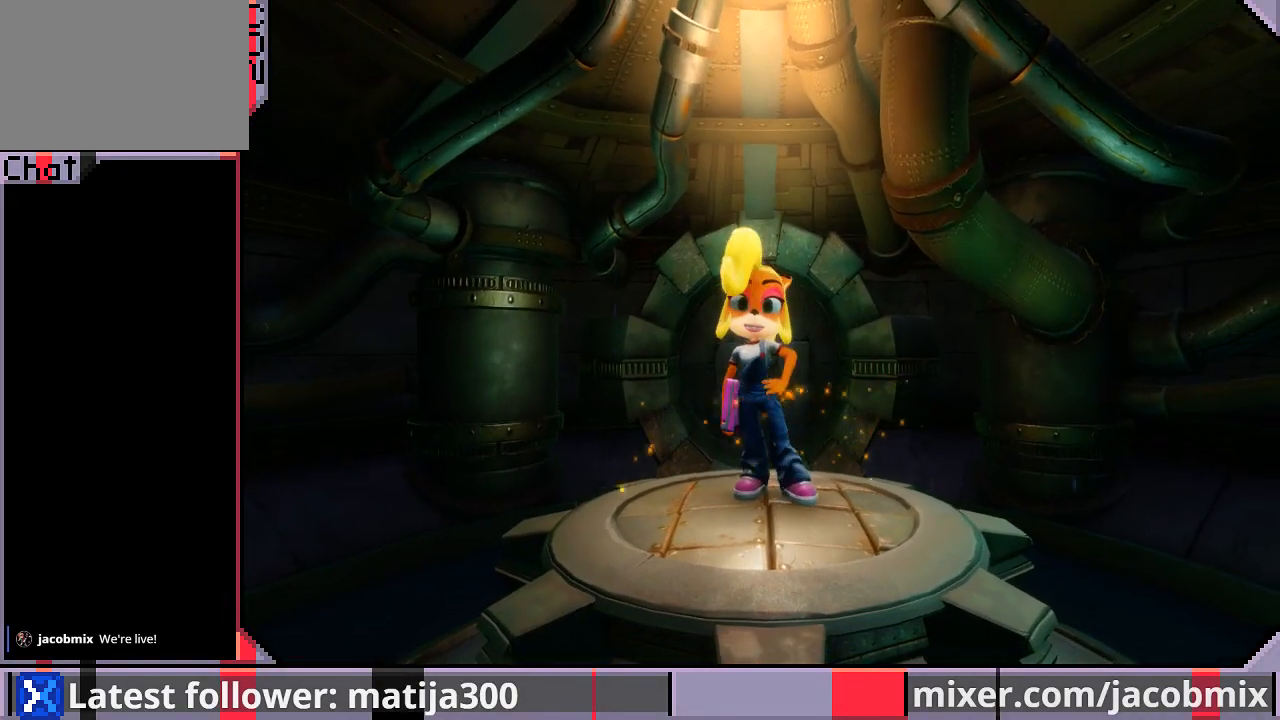
{"buttons": ["DPAD_UP"], "left_stick": "center", "right_stick": "center", "events": []}
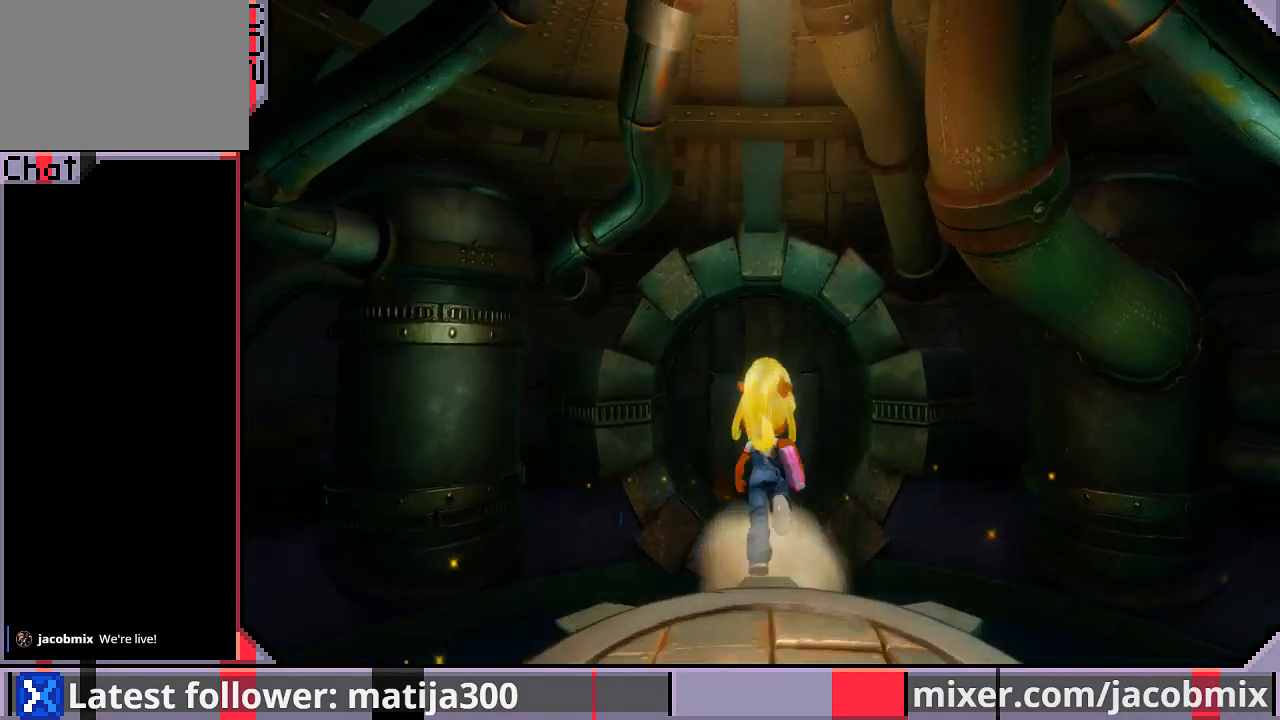
{"buttons": ["DPAD_UP"], "left_stick": "center", "right_stick": "center", "events": [[200, "CROSS", "down"], [400, "CROSS", "up"]]}
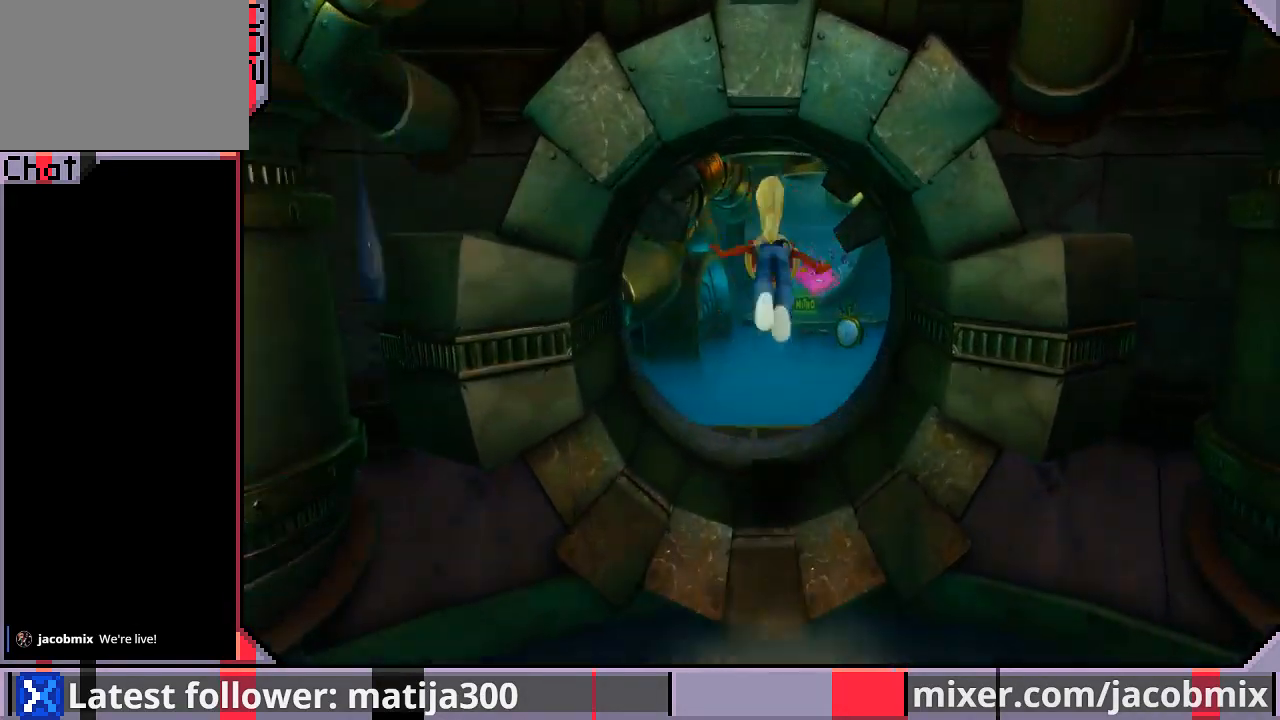
{"buttons": ["R1", "DPAD_UP"], "left_stick": "center", "right_stick": "center", "events": [[400, "R1", "down"]]}
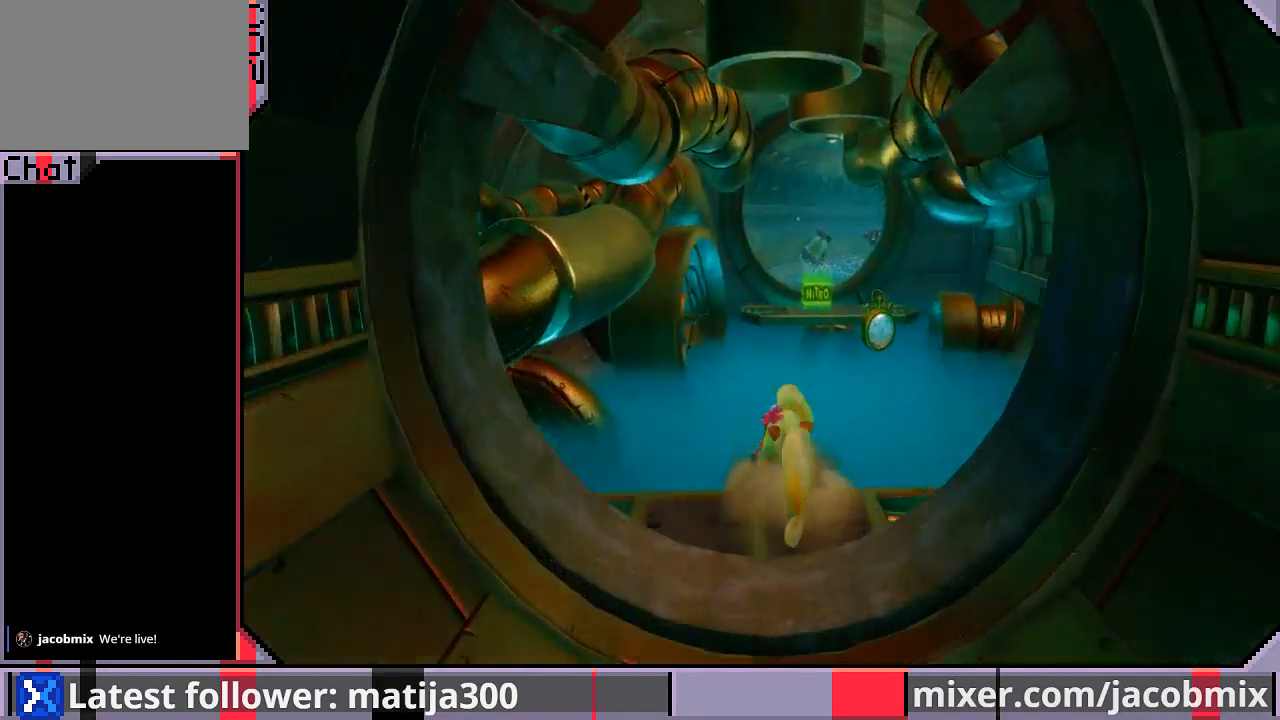
{"buttons": ["CROSS", "DPAD_UP"], "left_stick": "center", "right_stick": "center", "events": [[67, "CROSS", "down"], [67, "DPAD_RIGHT", "down"], [267, "DPAD_RIGHT", "up"], [467, "R1", "up"]]}
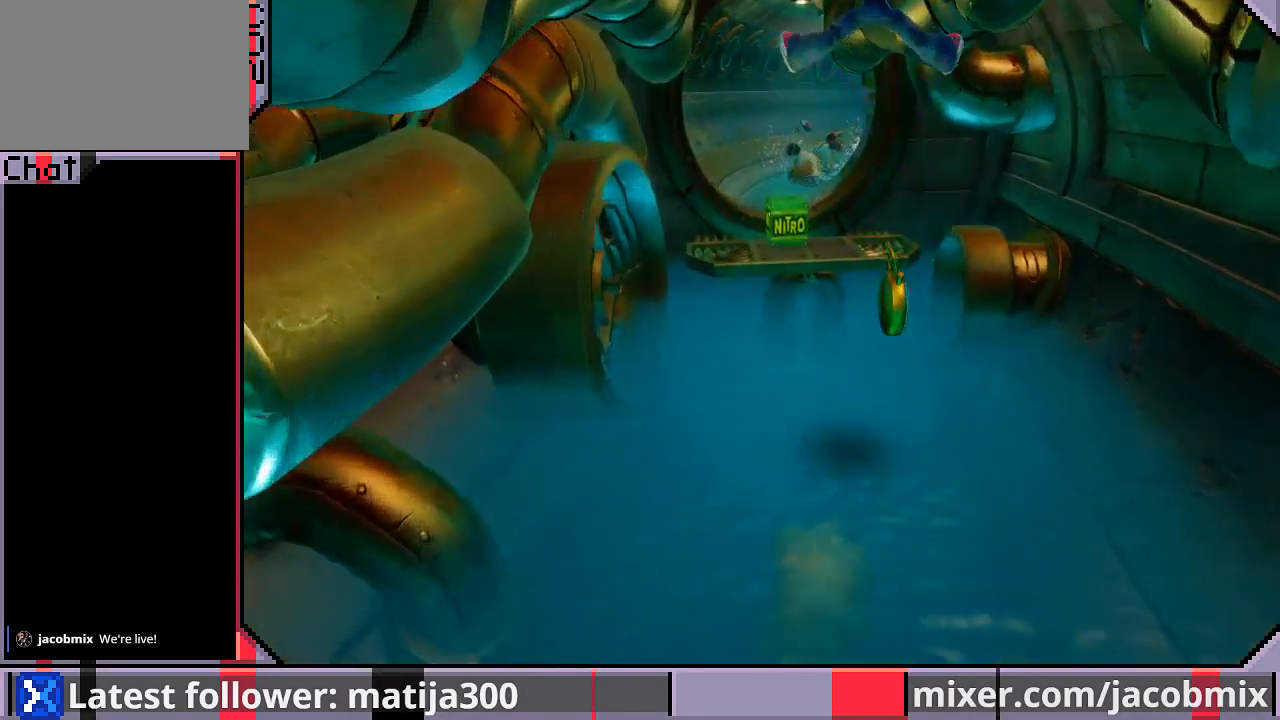
{"buttons": ["CROSS", "DPAD_UP"], "left_stick": "center", "right_stick": "center", "events": [[33, "DPAD_RIGHT", "down"], [100, "CROSS", "up"], [133, "DPAD_RIGHT", "up"], [500, "CROSS", "down"]]}
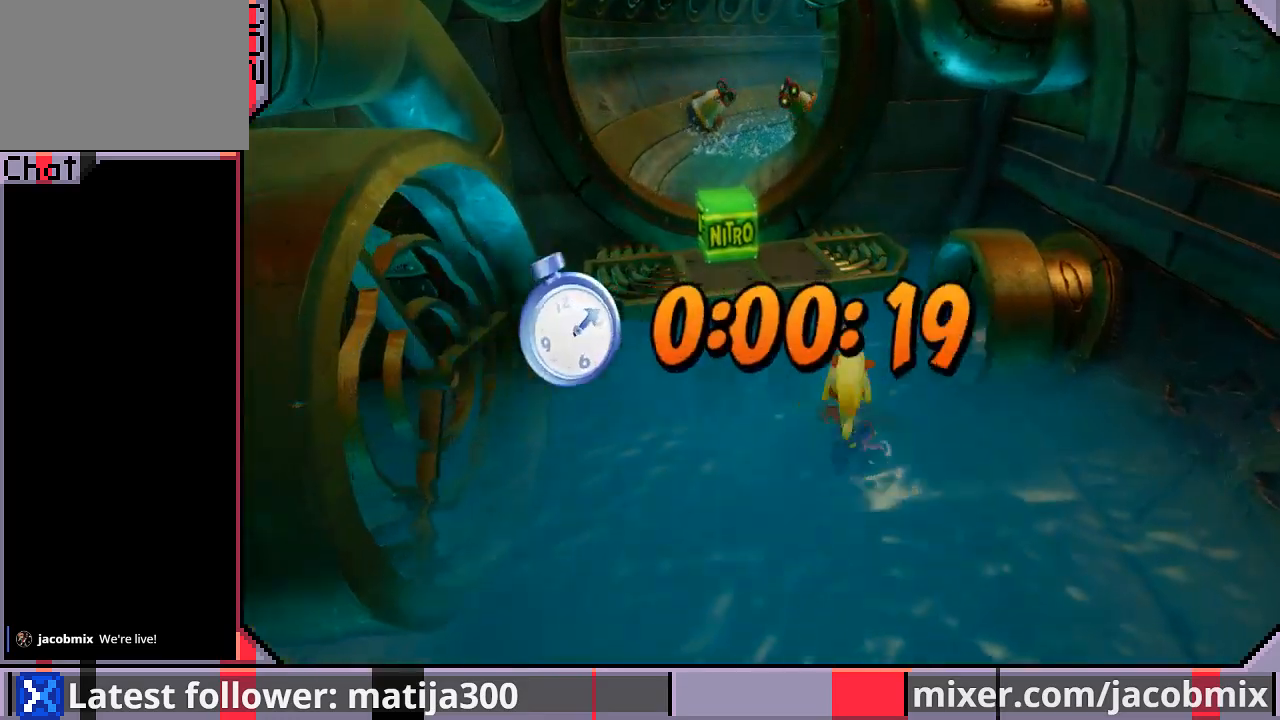
{"buttons": ["DPAD_UP"], "left_stick": "center", "right_stick": "center", "events": [[100, "DPAD_LEFT", "down"], [233, "DPAD_LEFT", "up"], [467, "CROSS", "up"]]}
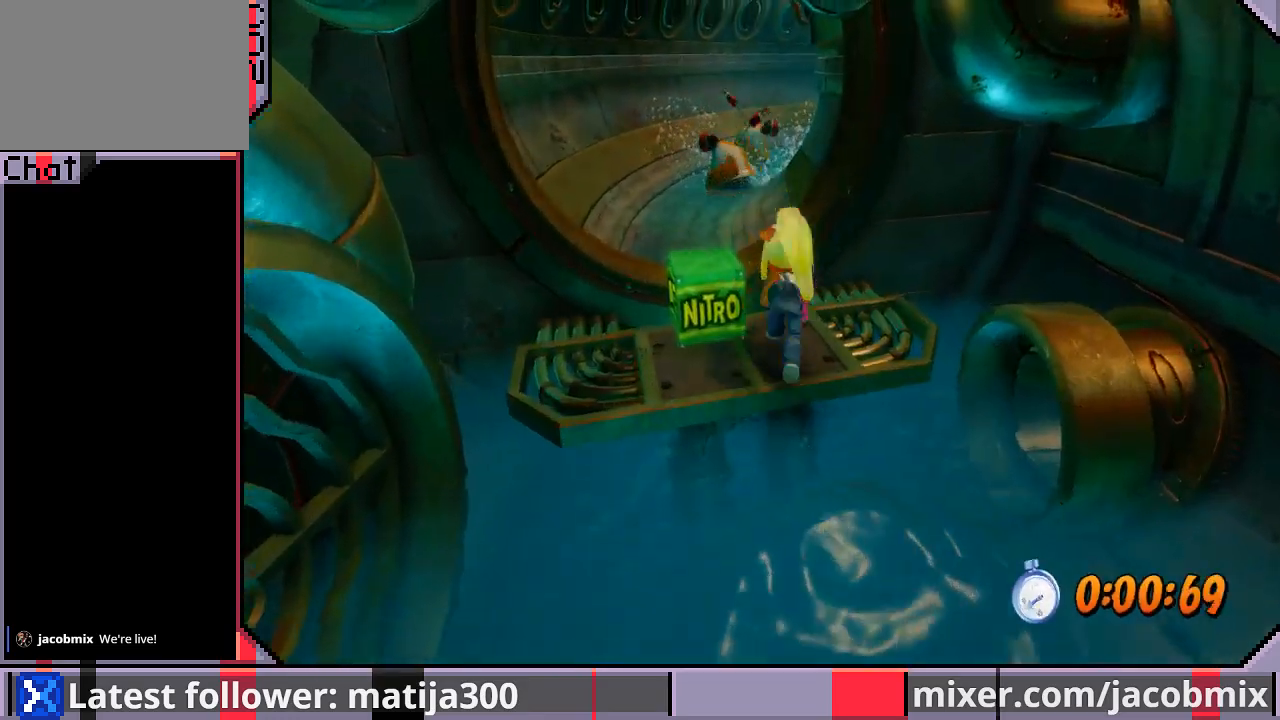
{"buttons": ["DPAD_UP"], "left_stick": "center", "right_stick": "center", "events": [[67, "CROSS", "down"], [133, "DPAD_LEFT", "down"], [400, "DPAD_LEFT", "up"], [500, "CROSS", "up"]]}
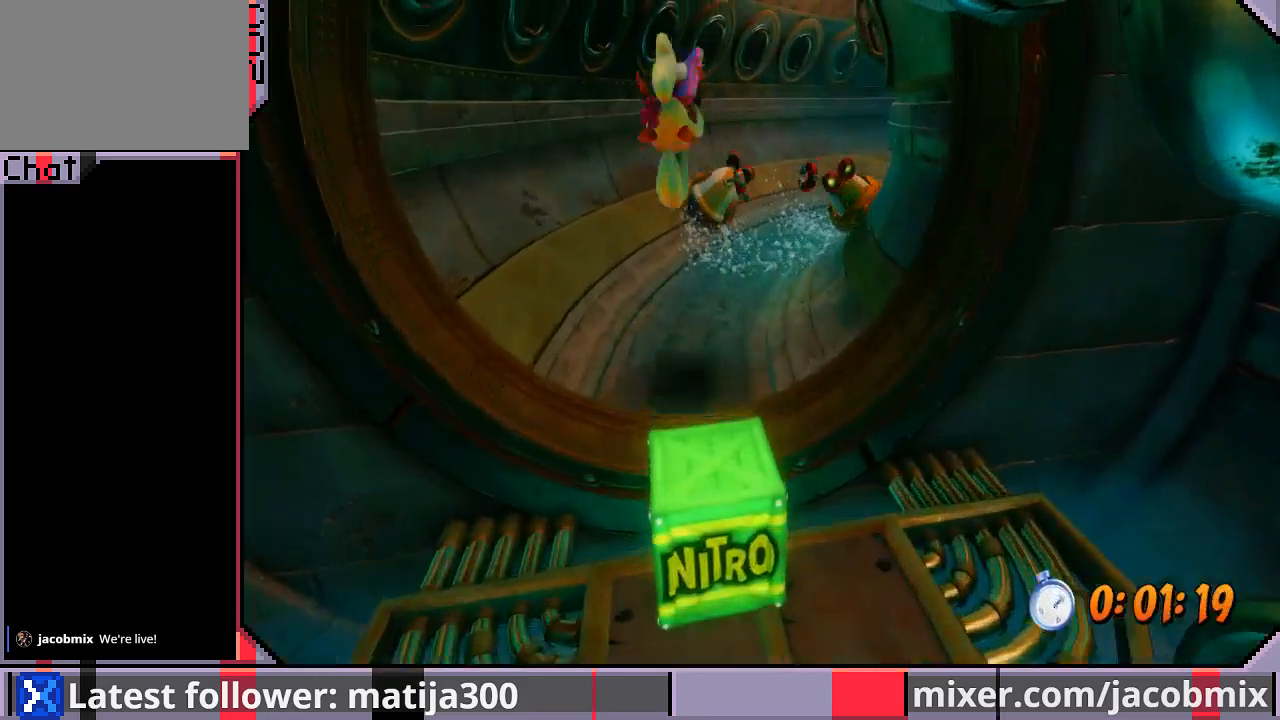
{"buttons": ["CROSS", "R1", "DPAD_UP", "DPAD_RIGHT"], "left_stick": "center", "right_stick": "center", "events": [[200, "DPAD_RIGHT", "down"], [300, "R1", "down"], [433, "CROSS", "down"]]}
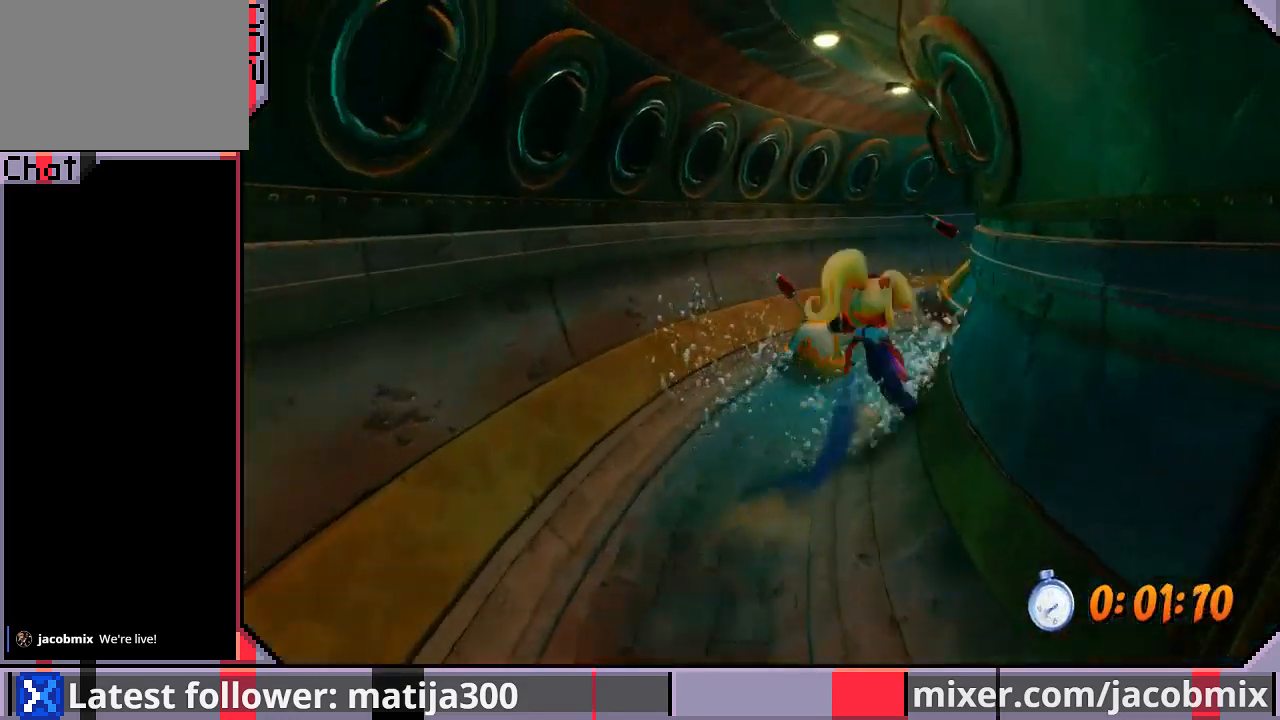
{"buttons": ["DPAD_UP"], "left_stick": "center", "right_stick": "center", "events": [[100, "DPAD_RIGHT", "up"], [267, "DPAD_RIGHT", "down"], [300, "R1", "up"], [433, "DPAD_RIGHT", "up"], [467, "CROSS", "up"]]}
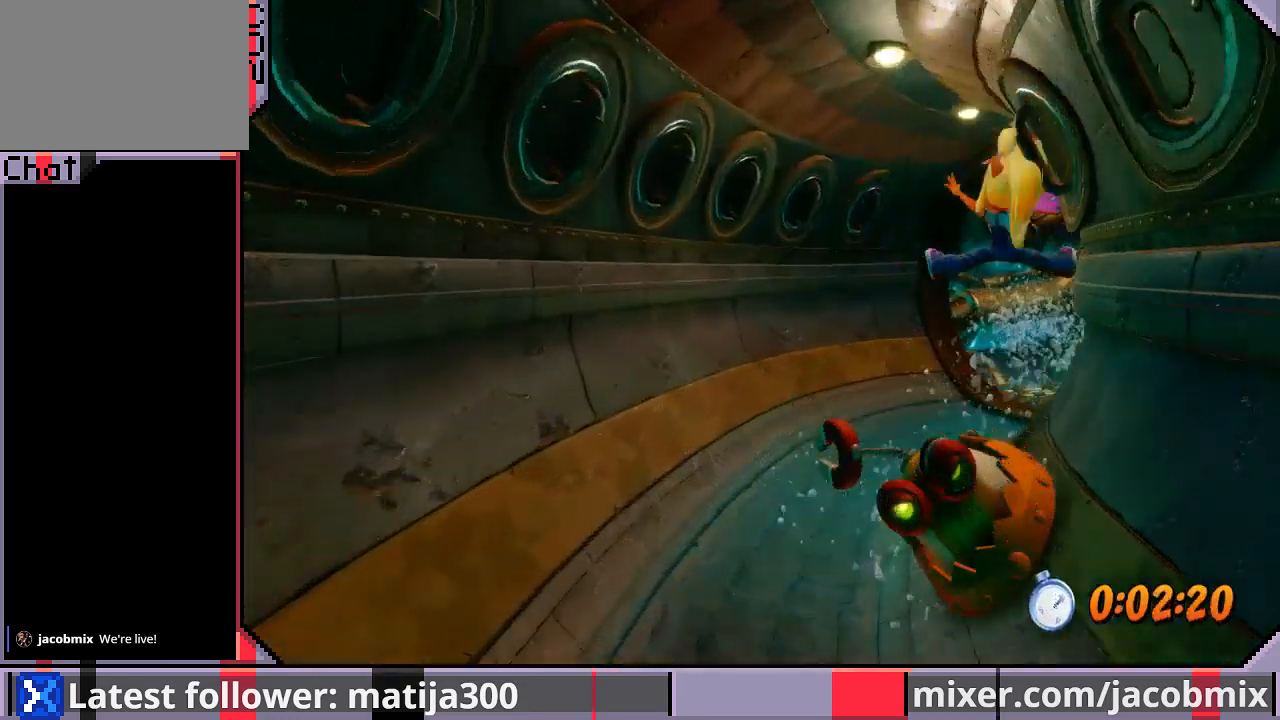
{"buttons": ["DPAD_UP"], "left_stick": "center", "right_stick": "center", "events": [[300, "DPAD_RIGHT", "down"], [400, "DPAD_RIGHT", "up"]]}
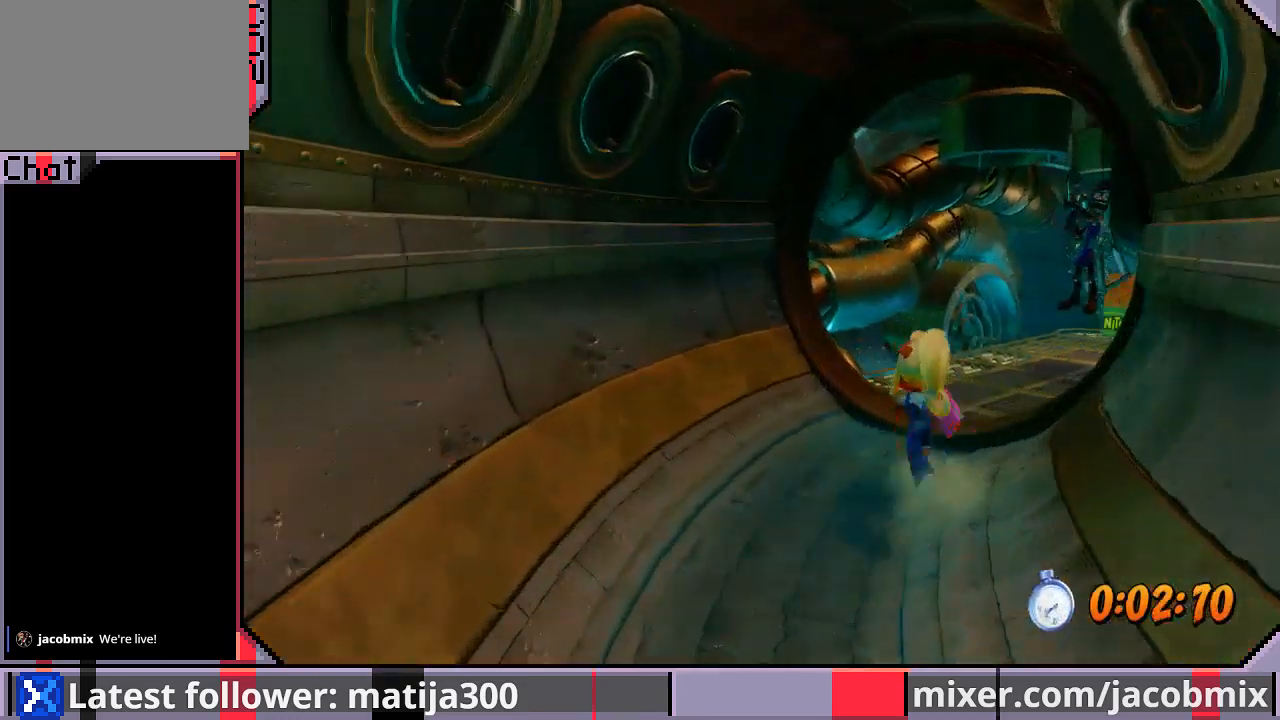
{"buttons": ["DPAD_UP", "DPAD_RIGHT"], "left_stick": "center", "right_stick": "center", "events": [[467, "DPAD_RIGHT", "down"]]}
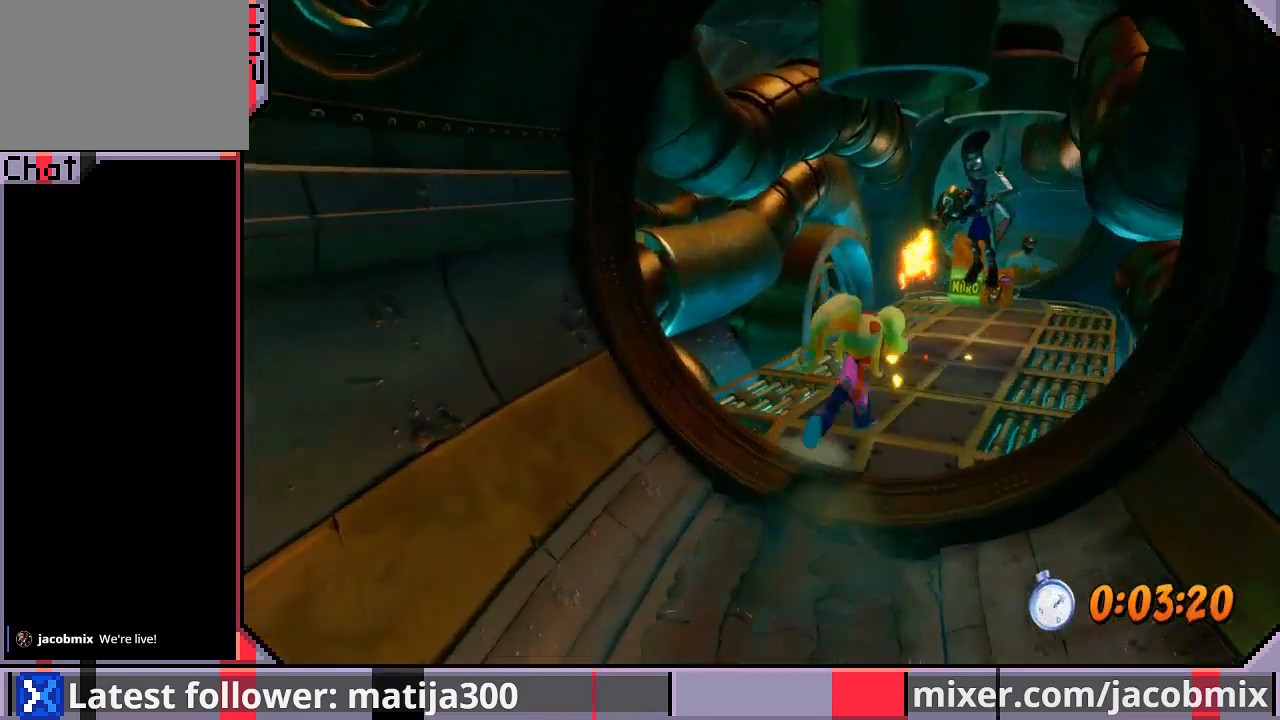
{"buttons": ["SQUARE", "DPAD_UP", "DPAD_RIGHT"], "left_stick": "center", "right_stick": "center", "events": [[33, "R1", "down"], [200, "CROSS", "down"], [333, "DPAD_RIGHT", "up"], [433, "DPAD_RIGHT", "down"], [467, "R1", "up"], [467, "SQUARE", "down"], [500, "CROSS", "up"]]}
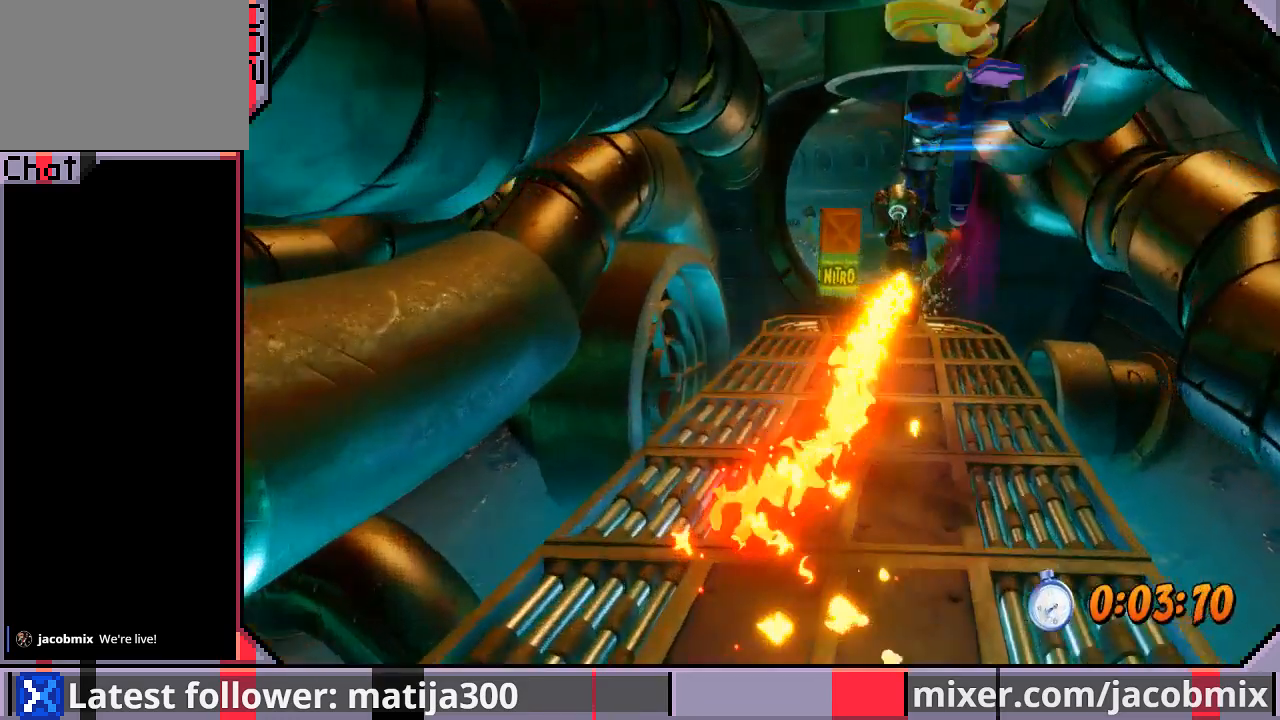
{"buttons": ["DPAD_UP"], "left_stick": "center", "right_stick": "center", "events": [[100, "DPAD_RIGHT", "up"], [100, "SQUARE", "up"], [133, "SQUARE", "down"], [267, "SQUARE", "up"]]}
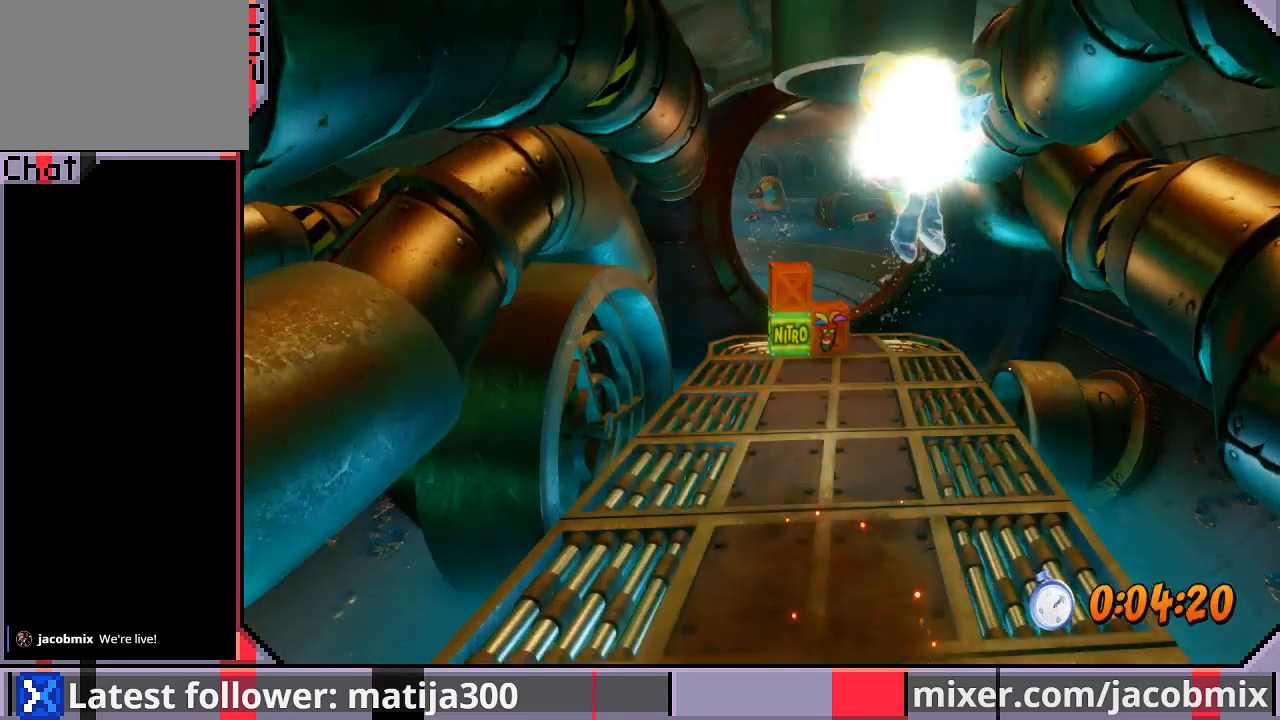
{"buttons": ["DPAD_UP"], "left_stick": "center", "right_stick": "center", "events": [[333, "DPAD_UP", "up"], [467, "DPAD_UP", "down"]]}
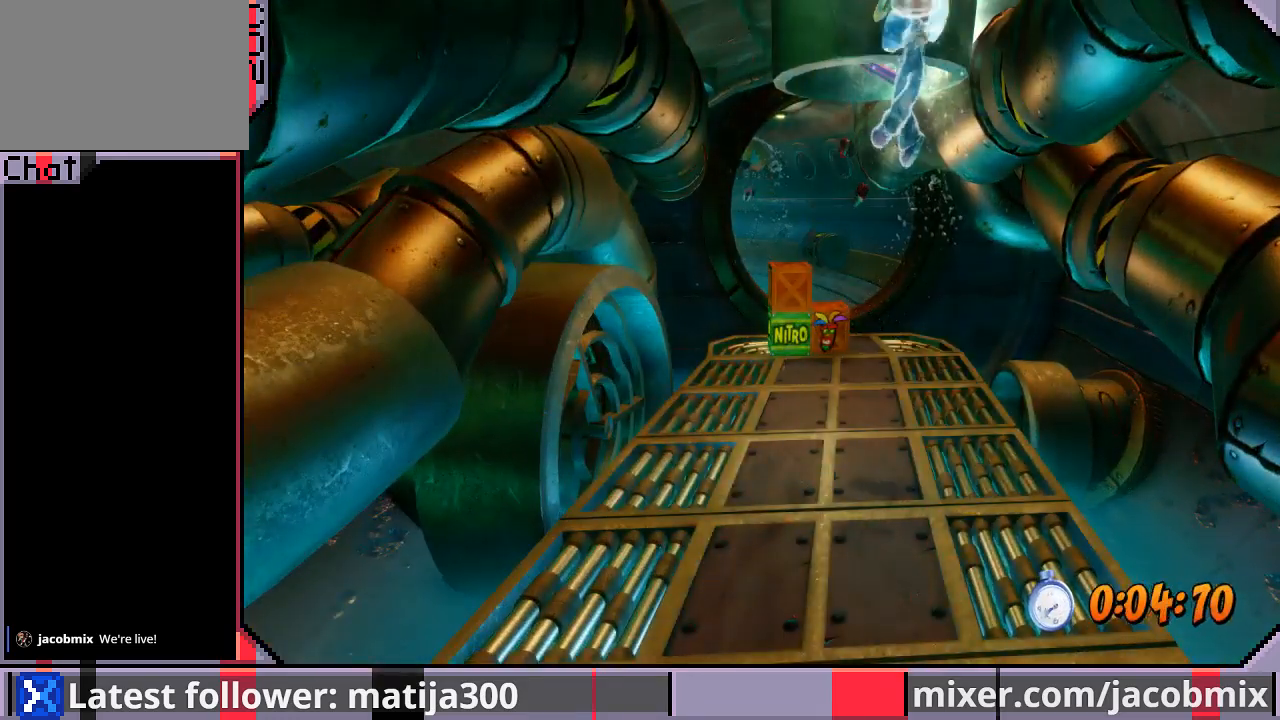
{"buttons": ["DPAD_UP"], "left_stick": "center", "right_stick": "center", "events": []}
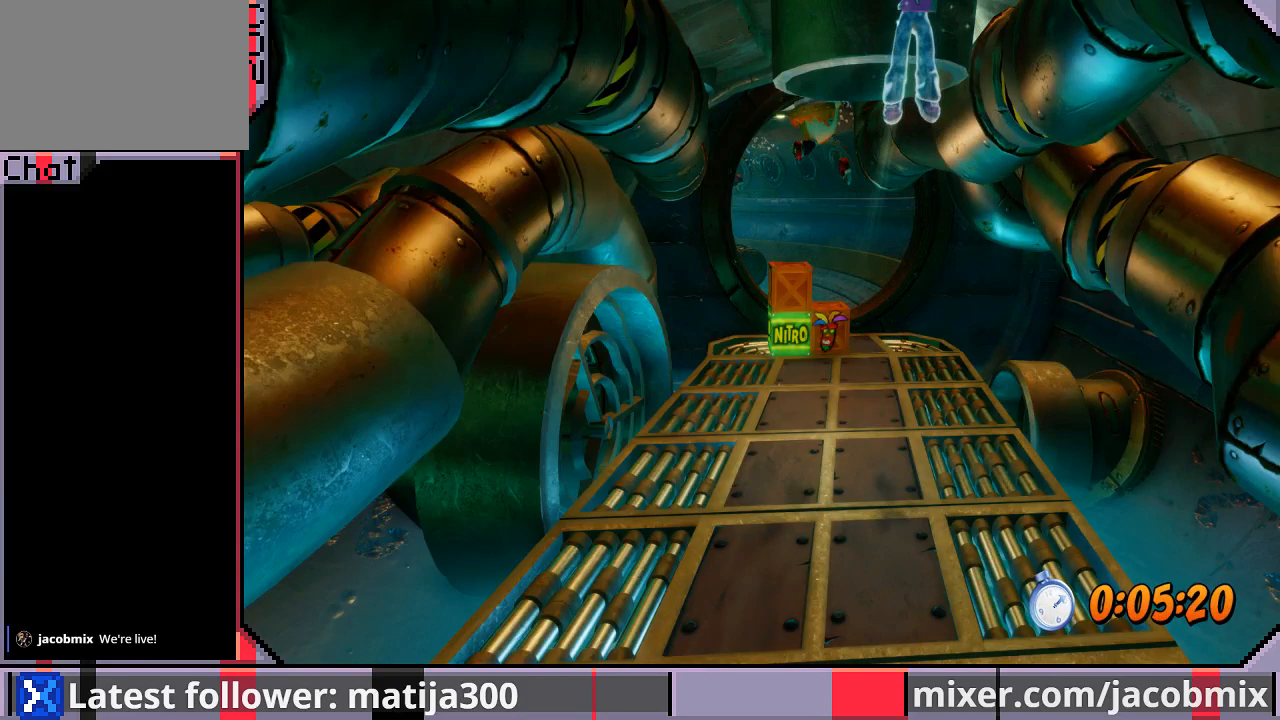
{"buttons": ["DPAD_UP"], "left_stick": "center", "right_stick": "center", "events": []}
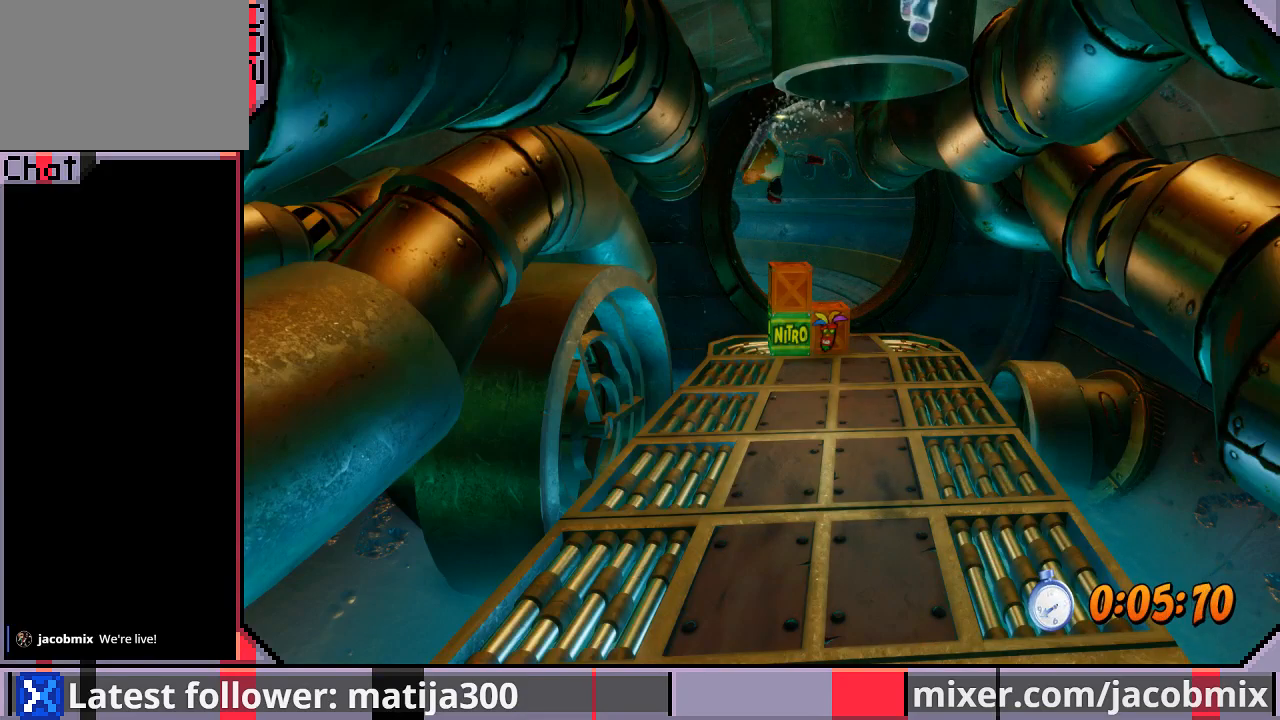
{"buttons": ["DPAD_UP"], "left_stick": "center", "right_stick": "center", "events": []}
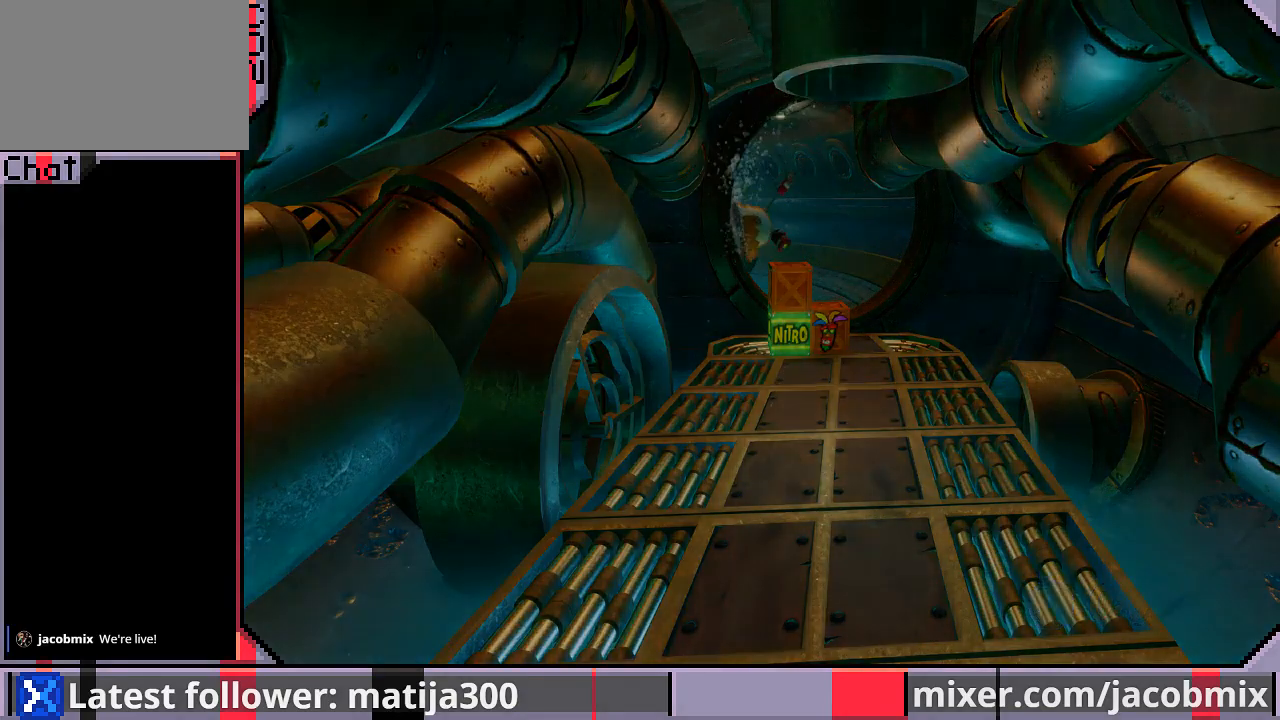
{"buttons": ["DPAD_UP"], "left_stick": "center", "right_stick": "center", "events": []}